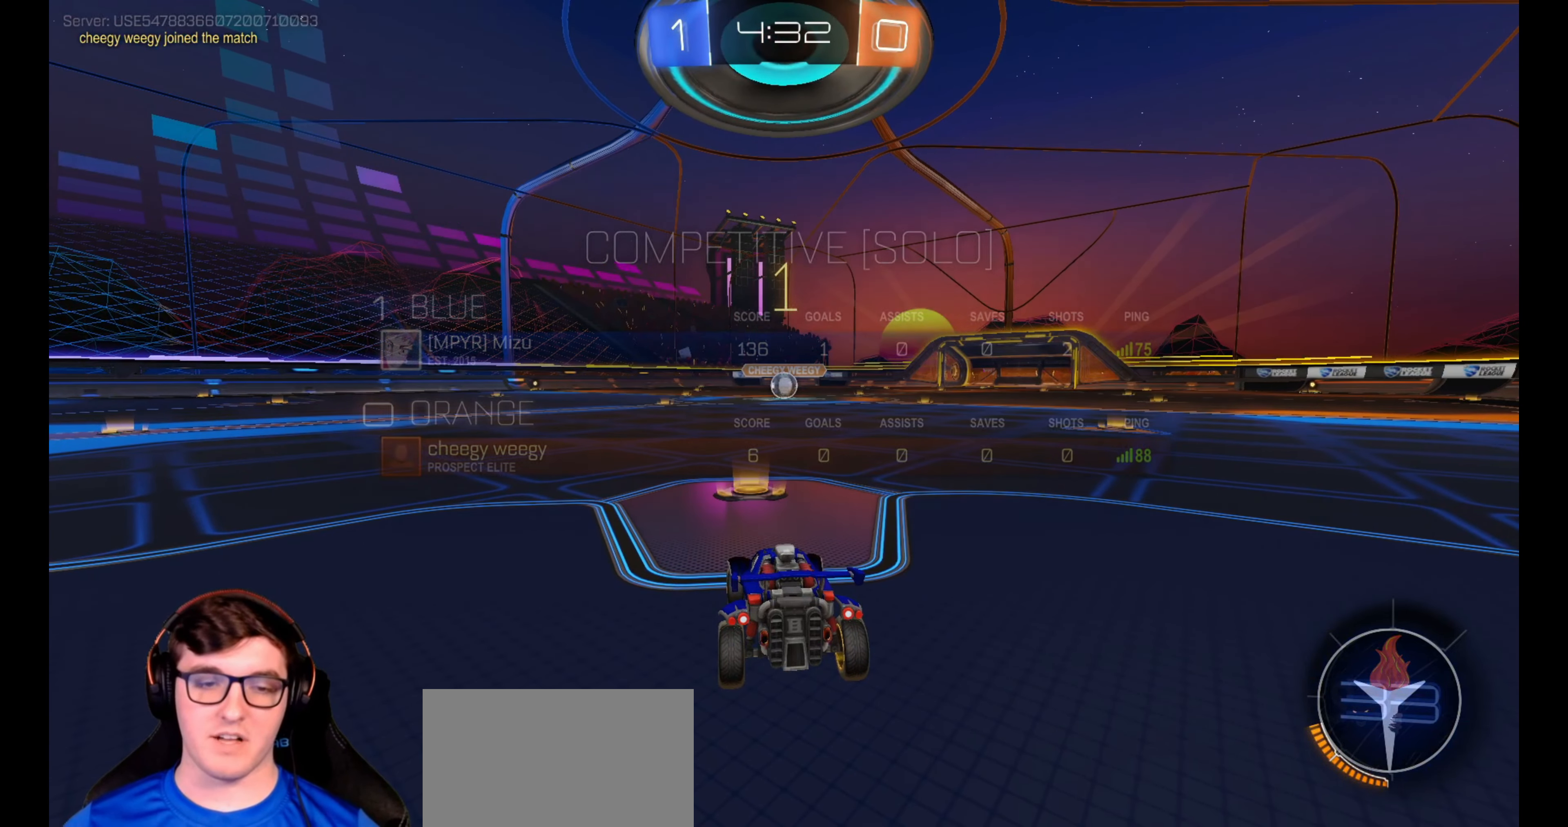
Gameplay with a controller (PlayStation layout); each line is a JSON object with the inputs held at the frame after it. "events" lists button and stick changes between this image and that frame as [ms after this image, input, new state], when the widget could be followed in between. Not read: R3.
{"buttons": ["R1", "R2"], "left_stick": "center", "right_stick": "center", "events": []}
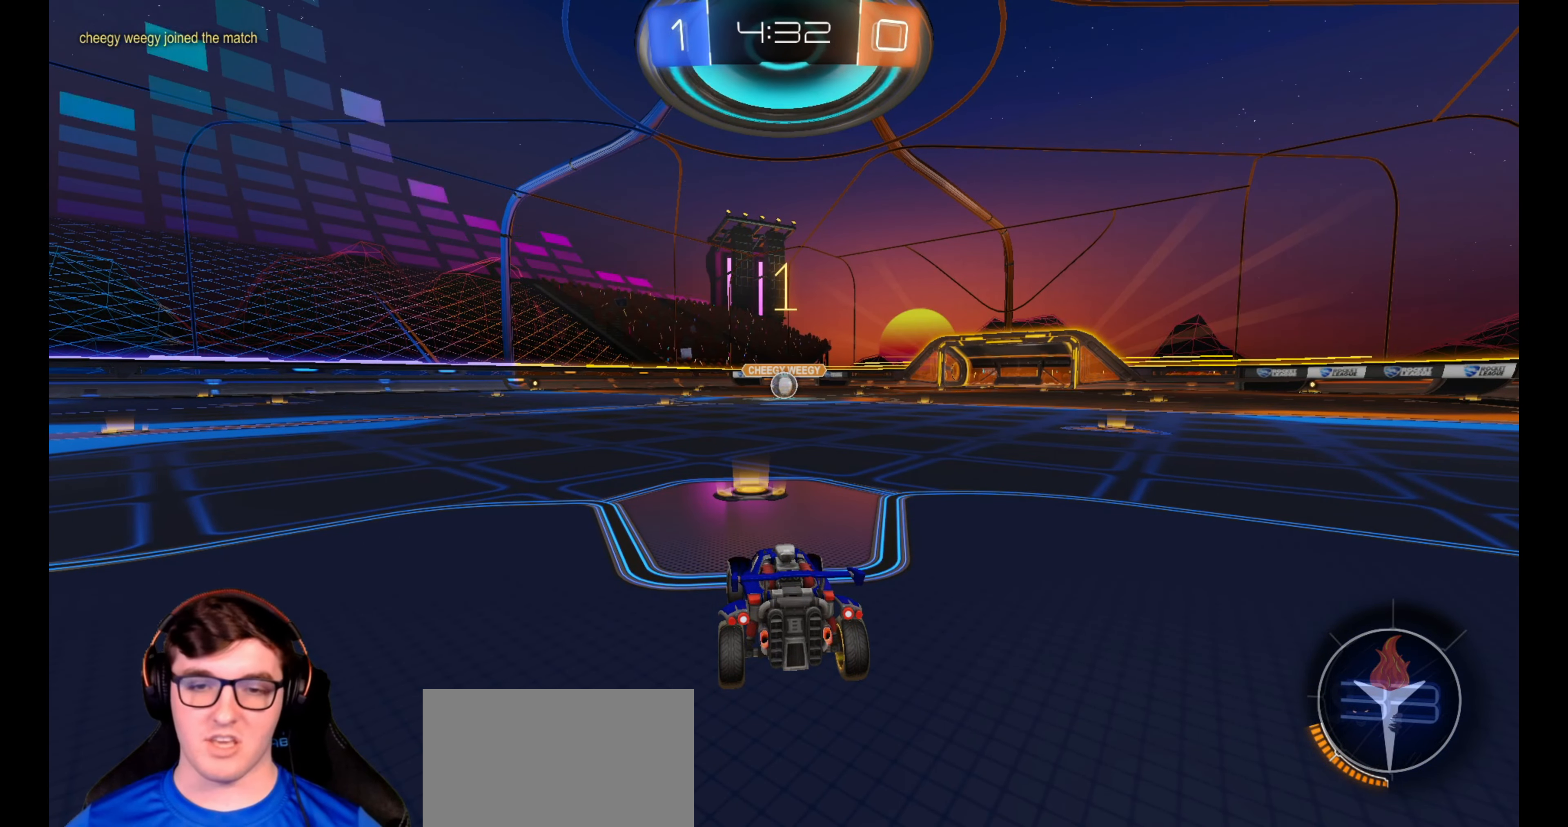
{"buttons": ["R1", "R2"], "left_stick": "center", "right_stick": "center", "events": [[300, "left_stick", "right"], [367, "left_stick", "center"]]}
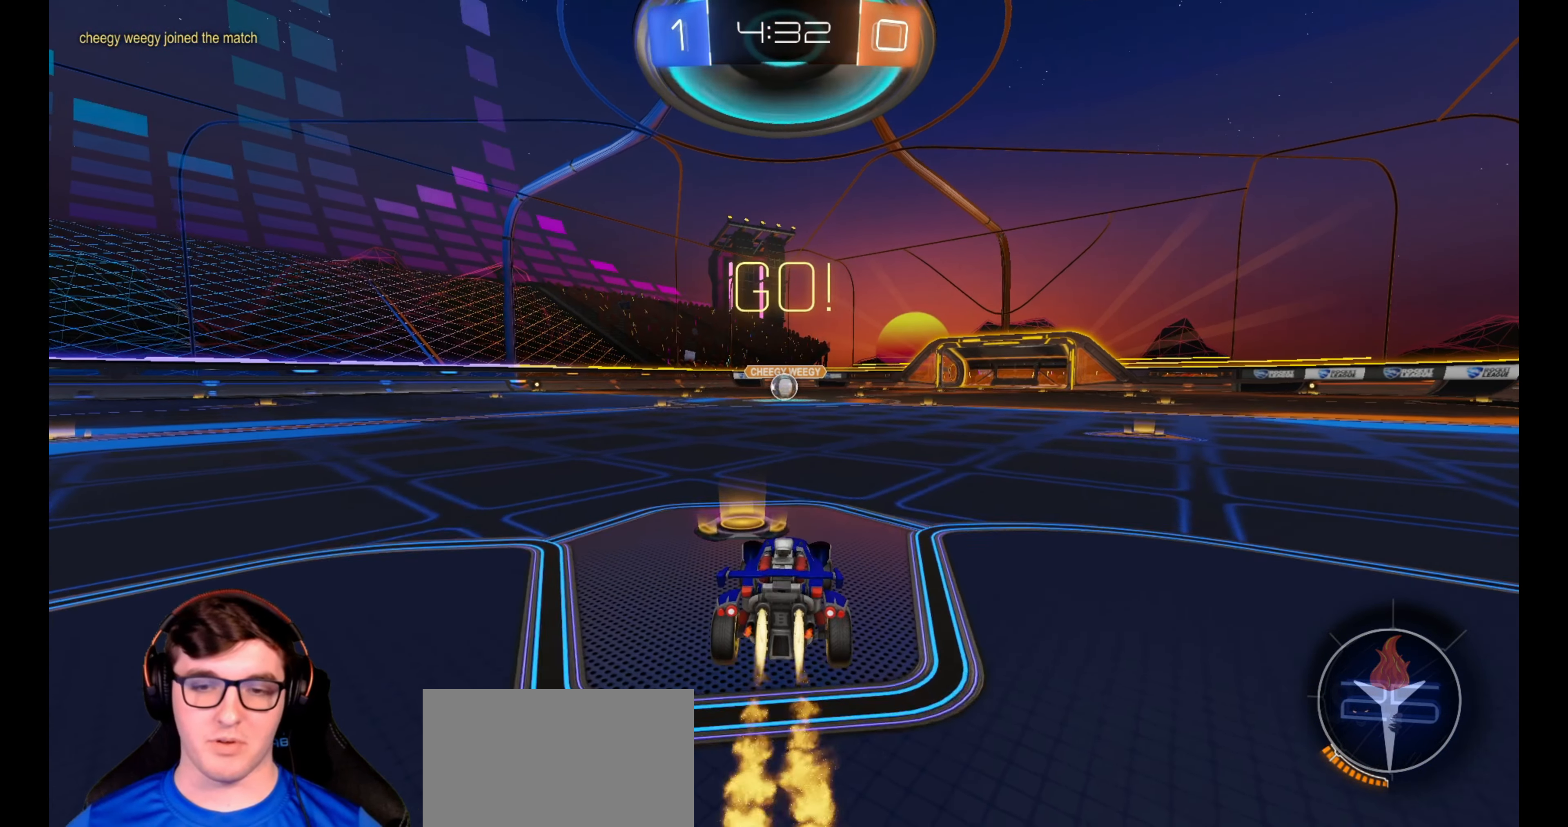
{"buttons": ["R1", "R2", "L3"], "left_stick": "down", "right_stick": "center", "events": [[67, "left_stick", "down-right"], [167, "CROSS", "down"], [200, "left_stick", "up-left"], [217, "CROSS", "up"], [267, "CROSS", "down"], [300, "L3", "down"], [333, "left_stick", "down-right"], [383, "CROSS", "up"], [383, "left_stick", "down"]]}
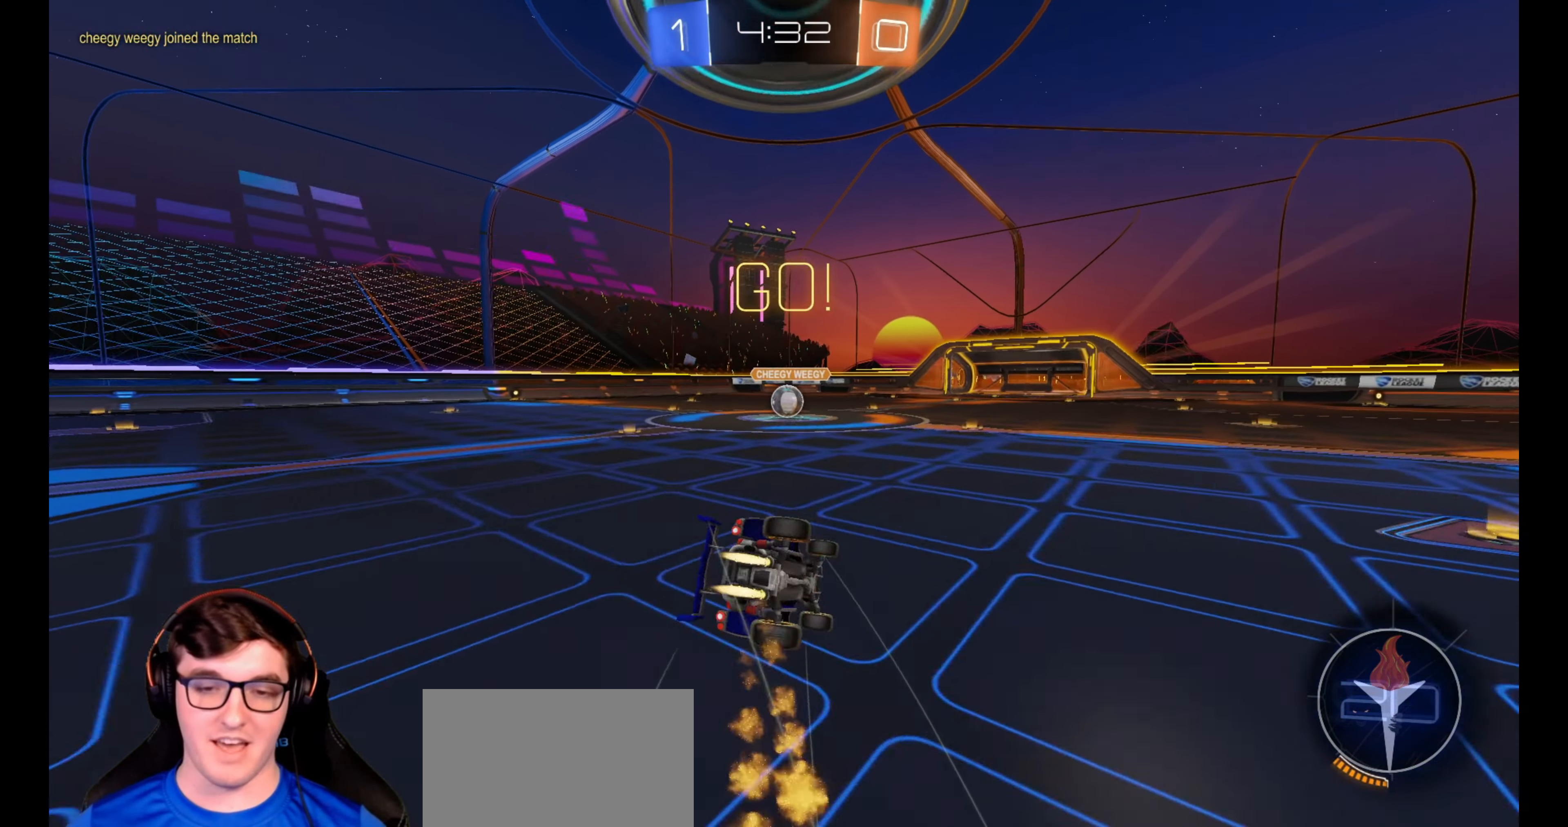
{"buttons": ["L1", "R1", "R2", "L3"], "left_stick": "down-left", "right_stick": "center", "events": [[67, "L1", "down"], [100, "left_stick", "down-left"]]}
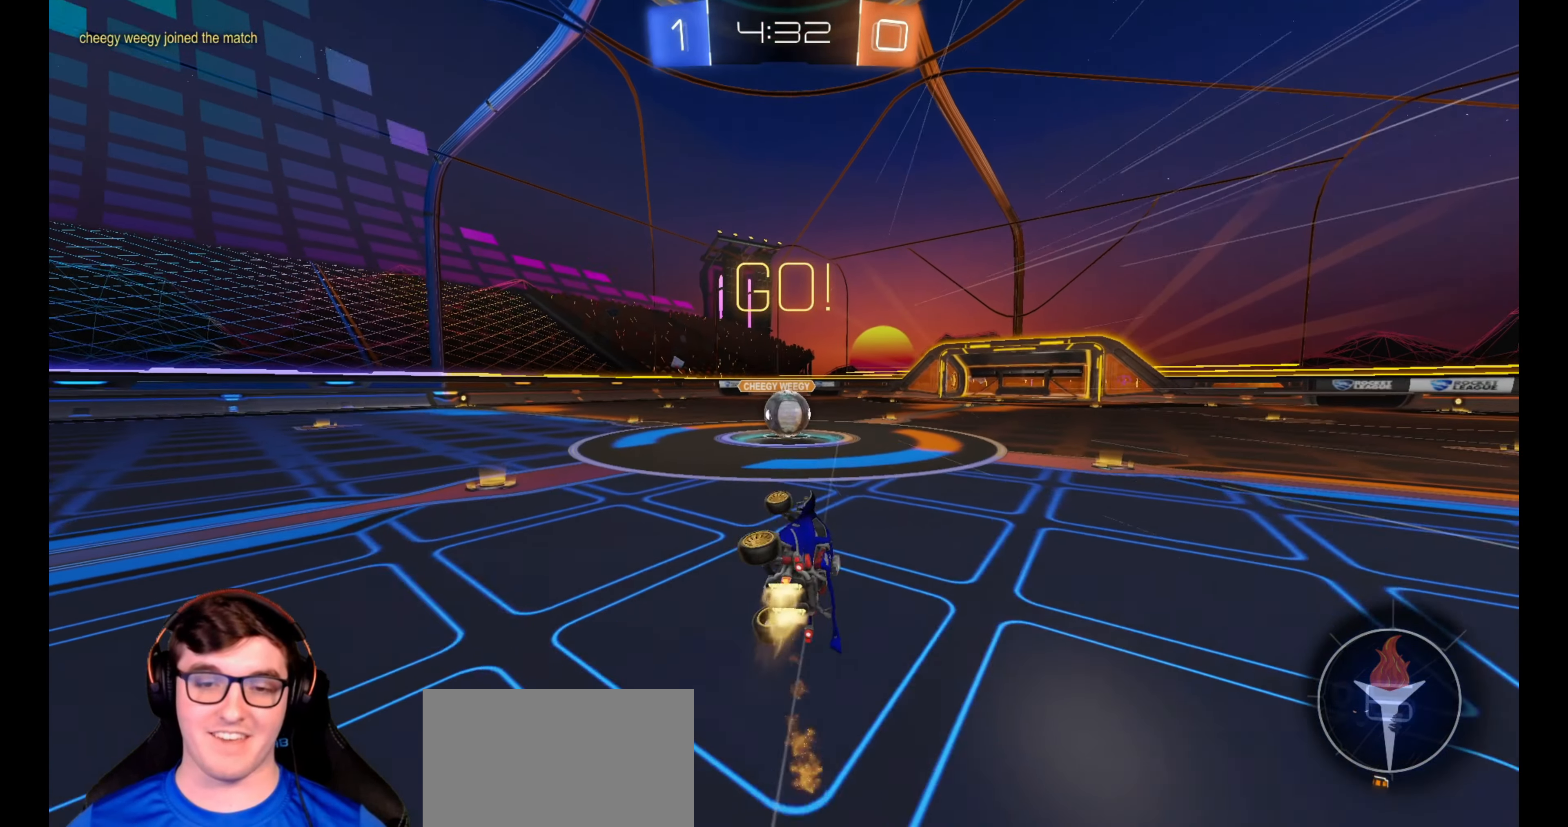
{"buttons": ["CROSS", "L1", "R1", "R2"], "left_stick": "up-right", "right_stick": "center", "events": [[50, "L3", "up"], [83, "L1", "up"], [100, "left_stick", "center"], [183, "left_stick", "left"], [317, "left_stick", "right"], [367, "left_stick", "up-right"], [383, "L1", "down"], [417, "CROSS", "down"]]}
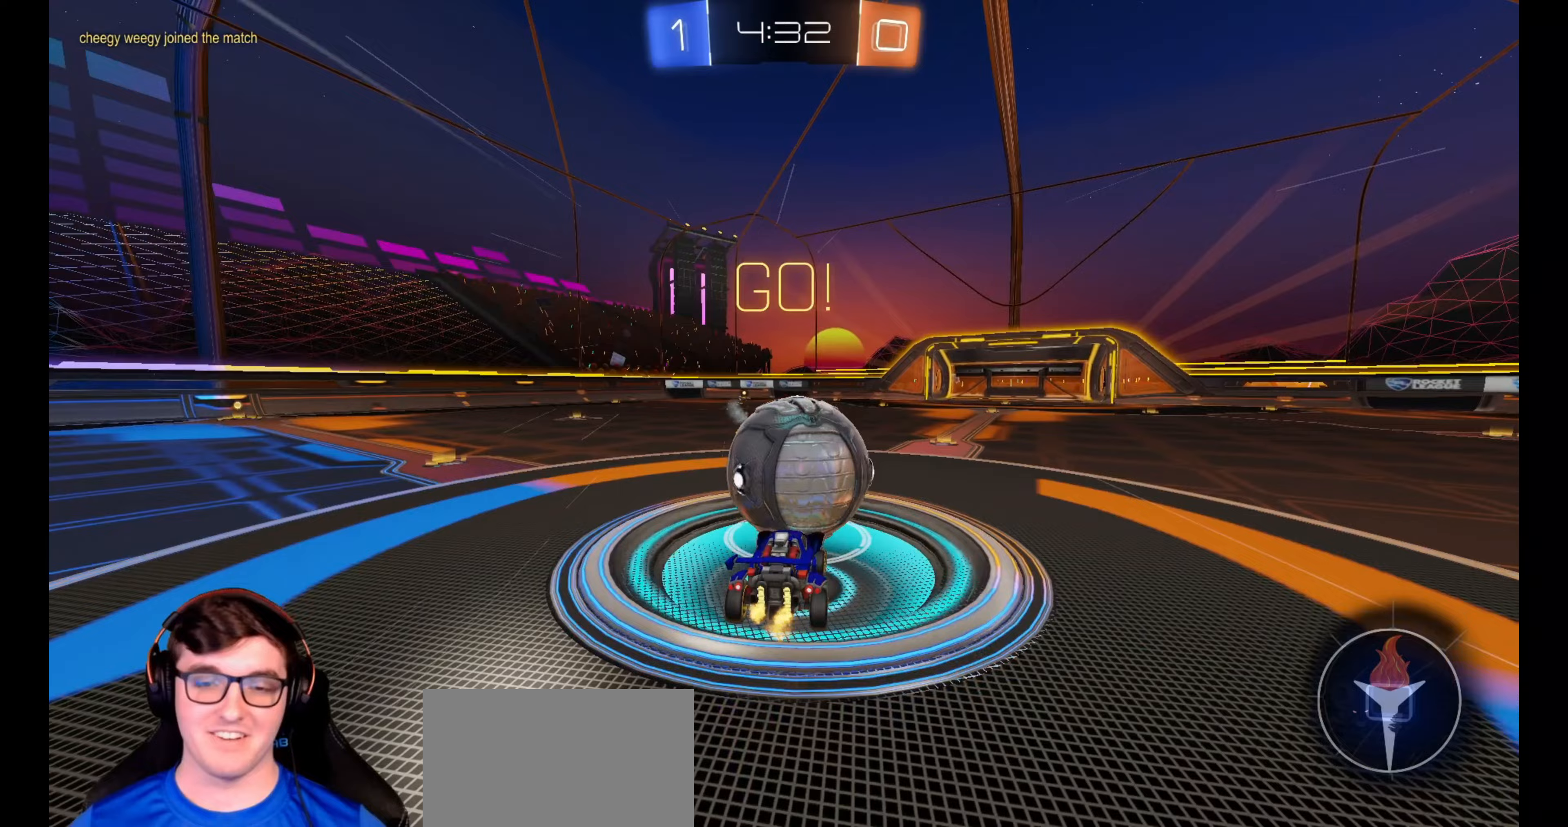
{"buttons": ["CROSS", "L1", "R1", "R2"], "left_stick": "up-right", "right_stick": "center", "events": [[17, "CROSS", "up"], [67, "CROSS", "down"], [150, "CROSS", "up"], [217, "CROSS", "down"], [333, "CROSS", "up"], [417, "CROSS", "down"]]}
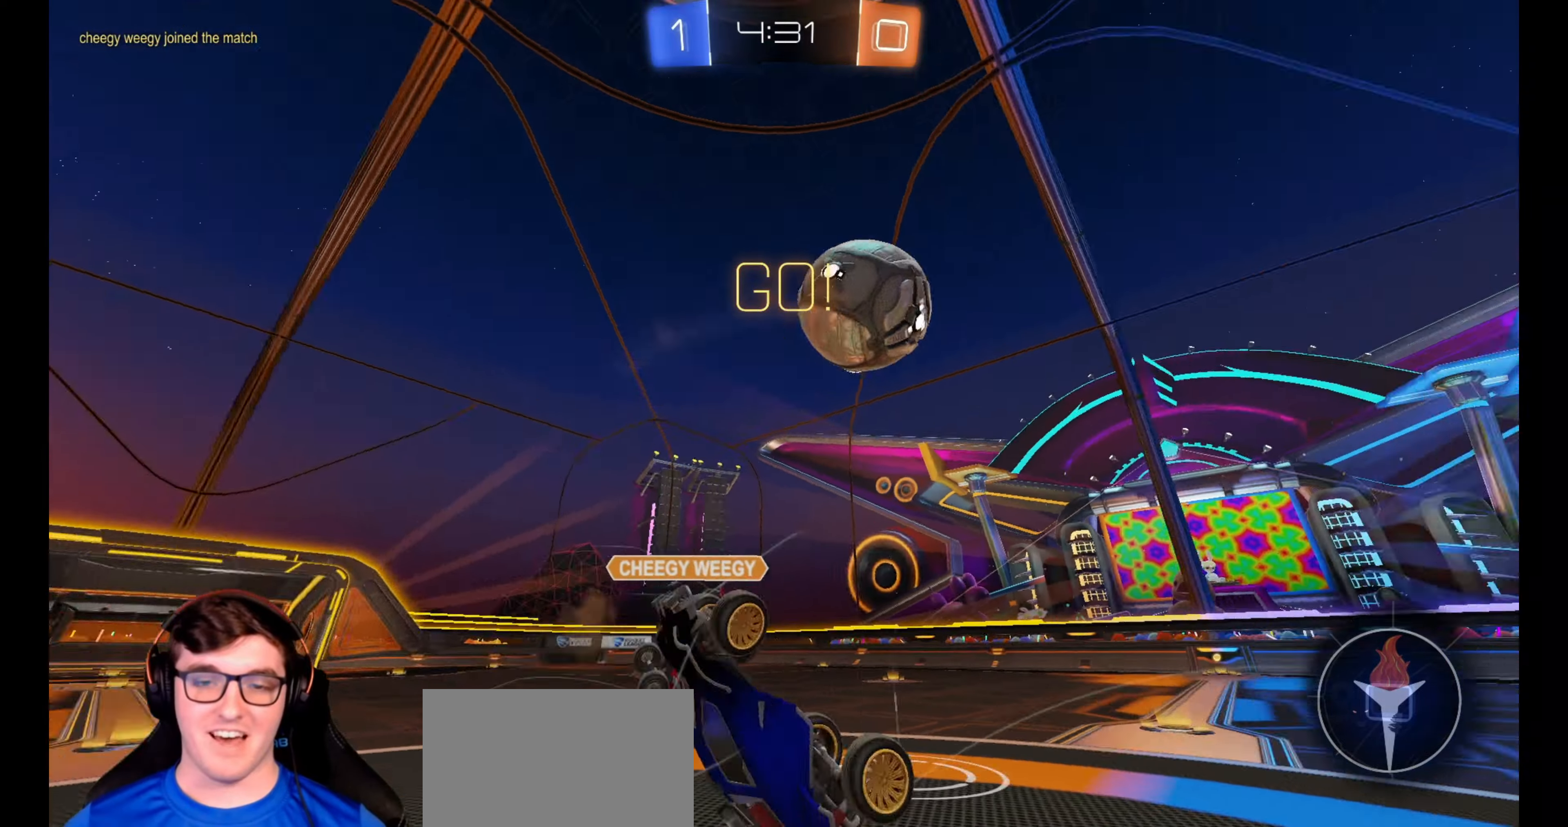
{"buttons": ["R2"], "left_stick": "up-right", "right_stick": "center", "events": [[50, "L1", "up"], [67, "CROSS", "up"], [100, "R1", "up"], [150, "L1", "down"], [150, "left_stick", "up-left"], [317, "L1", "up"], [317, "left_stick", "up-right"]]}
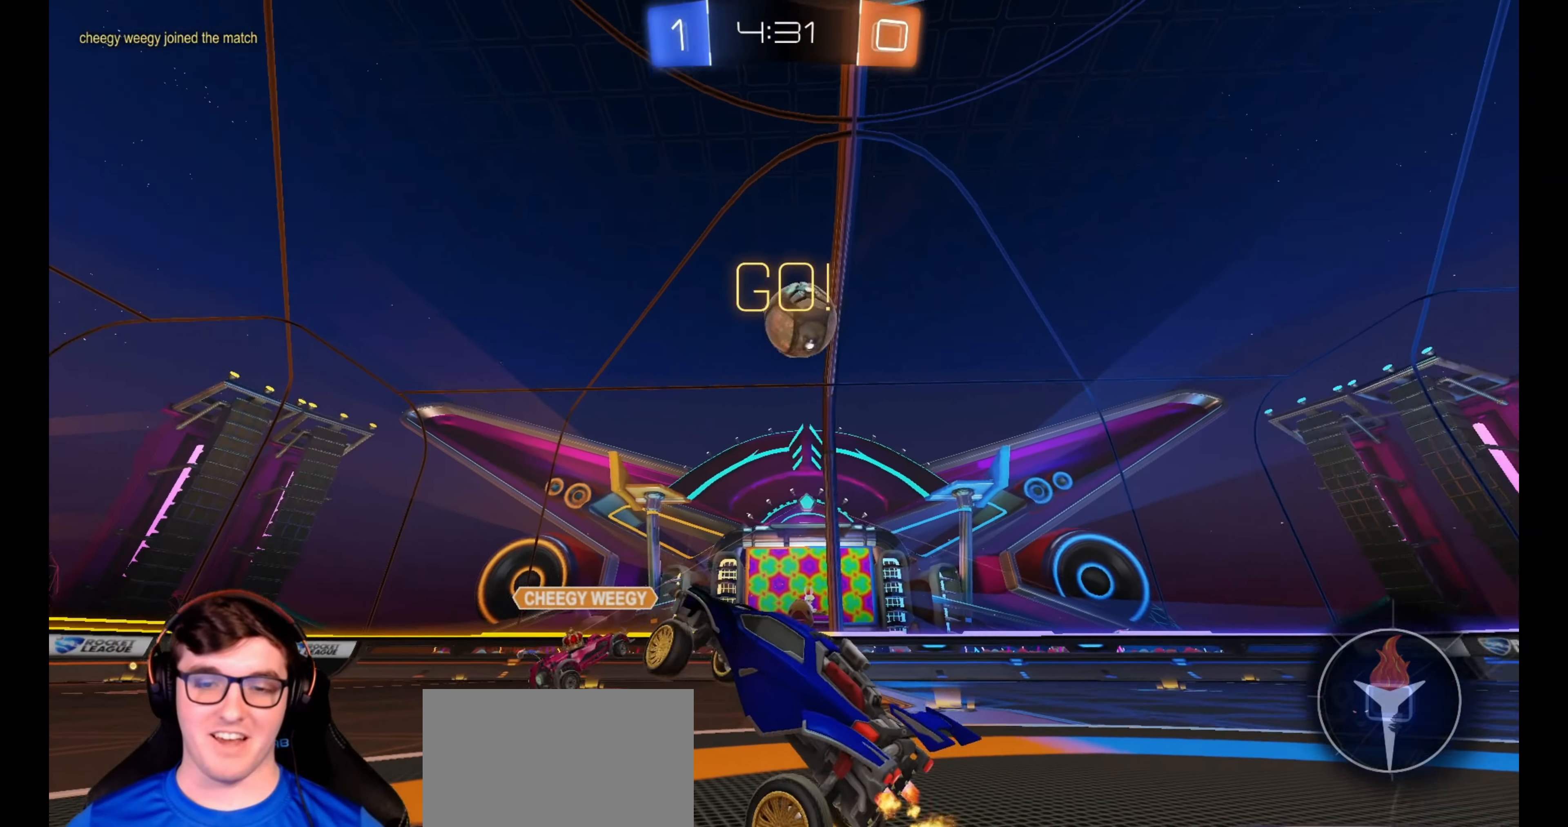
{"buttons": ["R2"], "left_stick": "up-right", "right_stick": "center", "events": [[350, "L1", "down"], [400, "L1", "up"]]}
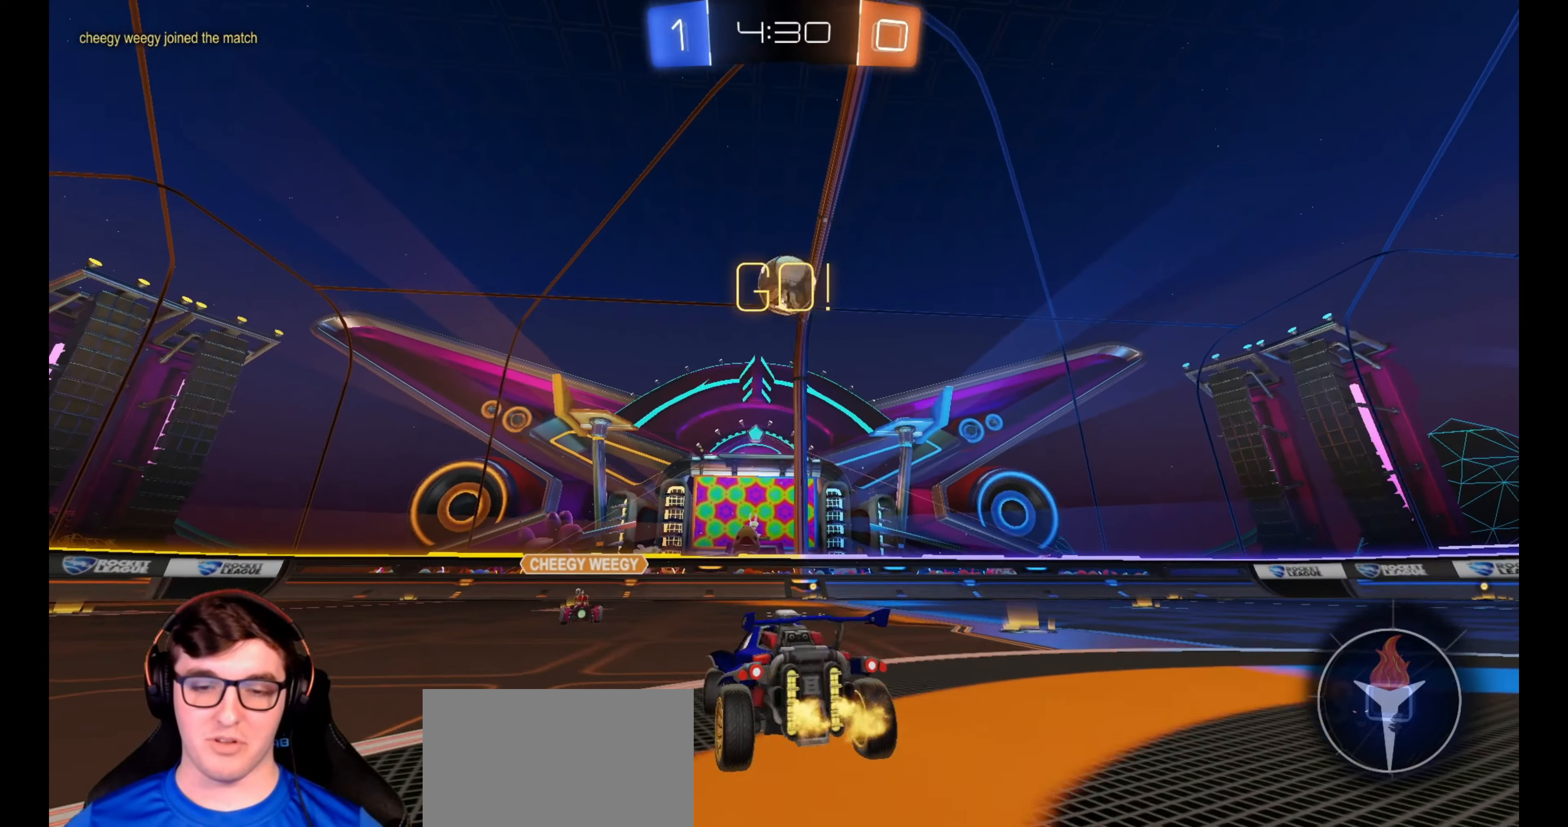
{"buttons": ["R2"], "left_stick": "center", "right_stick": "center", "events": [[400, "left_stick", "center"]]}
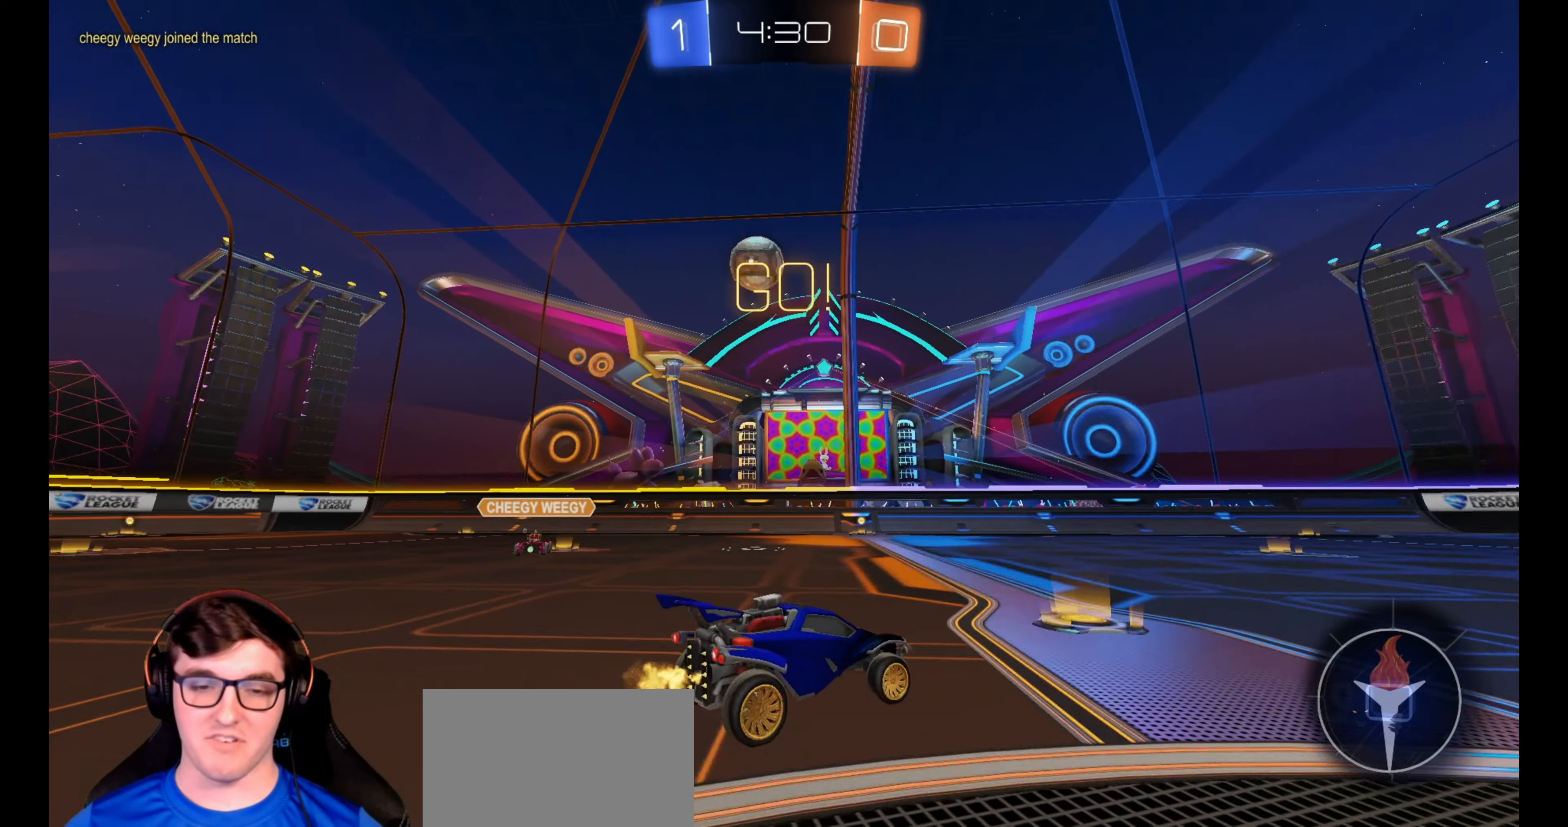
{"buttons": ["R2"], "left_stick": "center", "right_stick": "center", "events": [[33, "left_stick", "left"], [467, "left_stick", "center"]]}
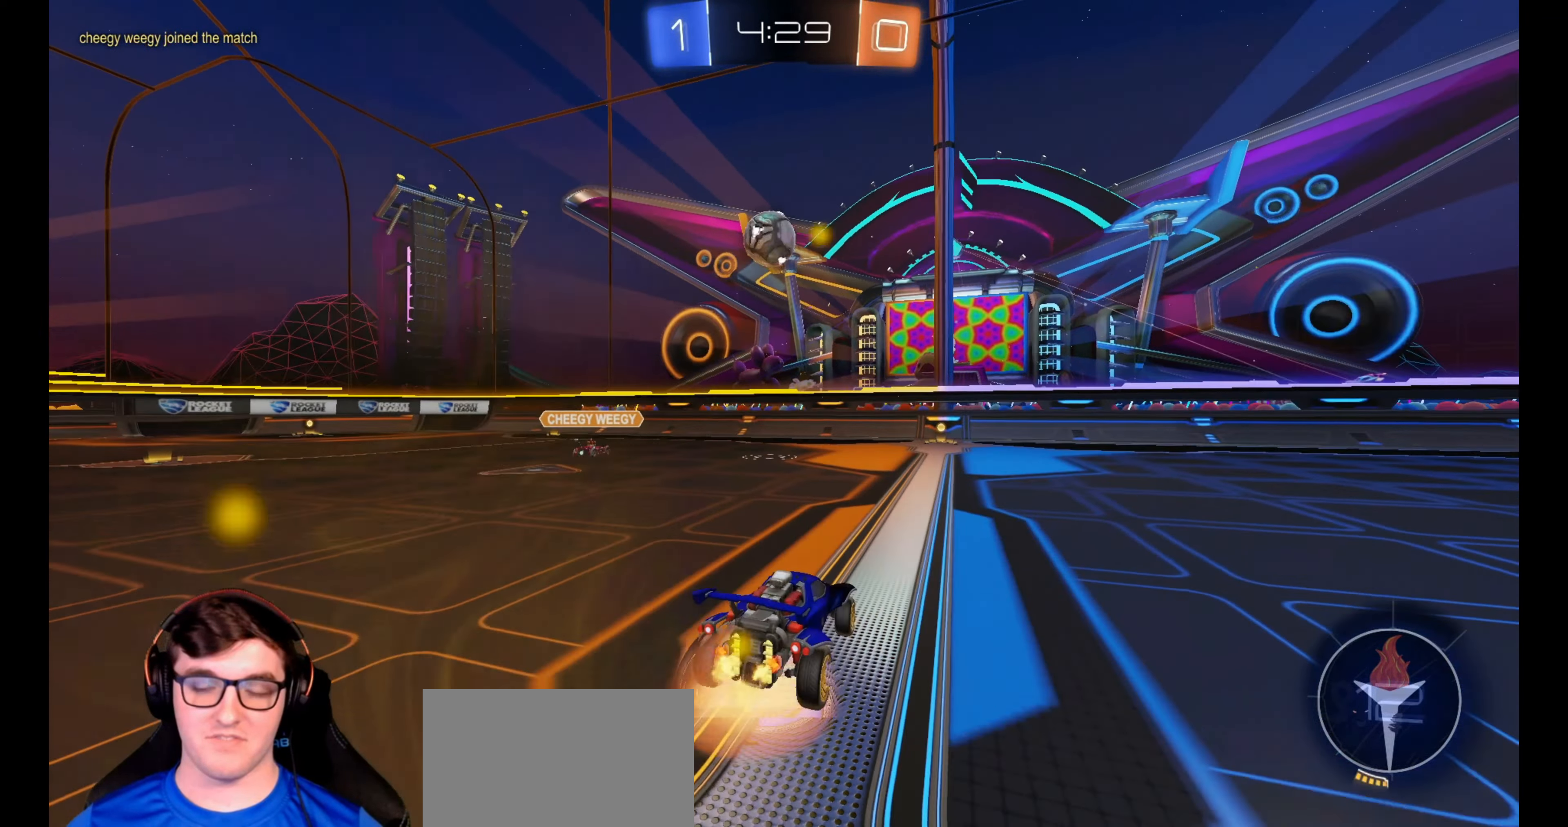
{"buttons": ["R1", "R2"], "left_stick": "down", "right_stick": "center", "events": [[33, "CROSS", "down"], [50, "CROSS", "up"], [83, "left_stick", "up"], [167, "R1", "down"], [200, "left_stick", "center"], [317, "left_stick", "down"]]}
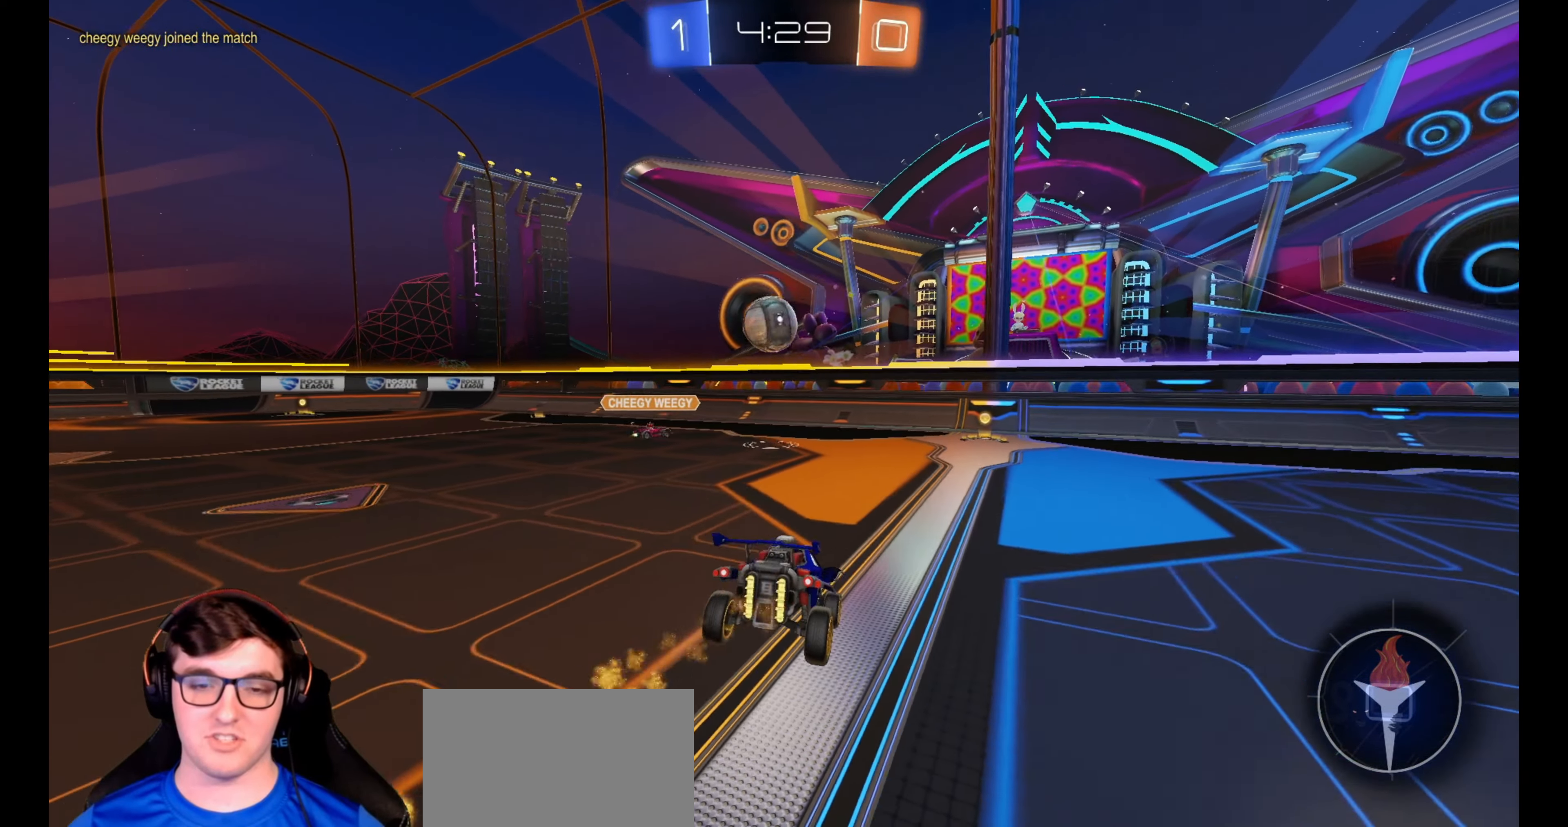
{"buttons": ["R2"], "left_stick": "center", "right_stick": "center", "events": [[117, "R1", "up"], [133, "left_stick", "center"], [233, "left_stick", "up"], [317, "CROSS", "down"], [317, "R1", "down"], [450, "CROSS", "up"], [483, "left_stick", "center"], [500, "R1", "up"]]}
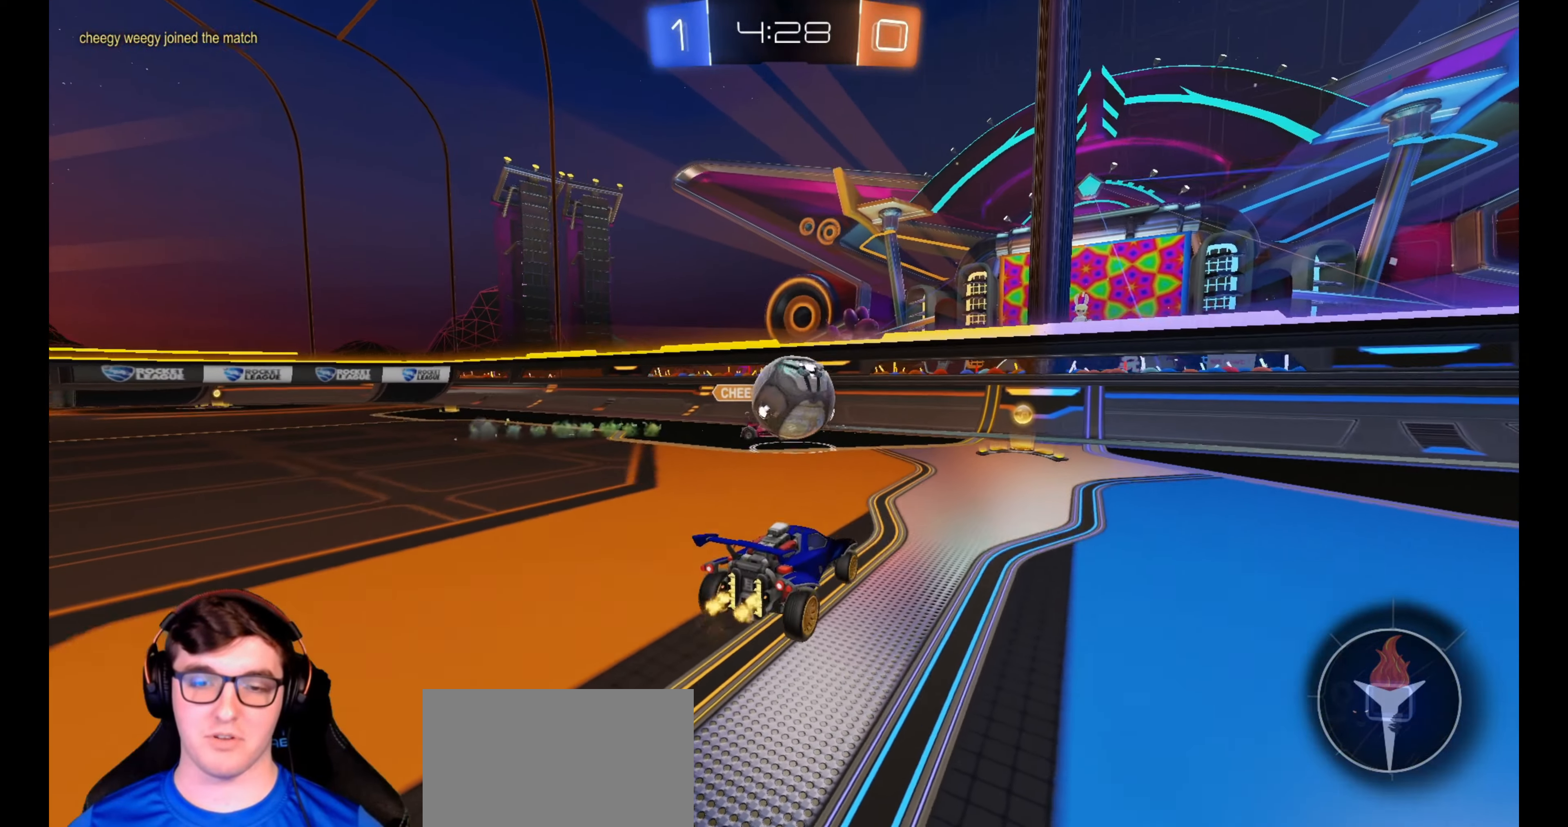
{"buttons": ["R1", "R2"], "left_stick": "right", "right_stick": "center", "events": [[67, "left_stick", "right"], [83, "R1", "down"], [317, "L1", "down"], [400, "L1", "up"]]}
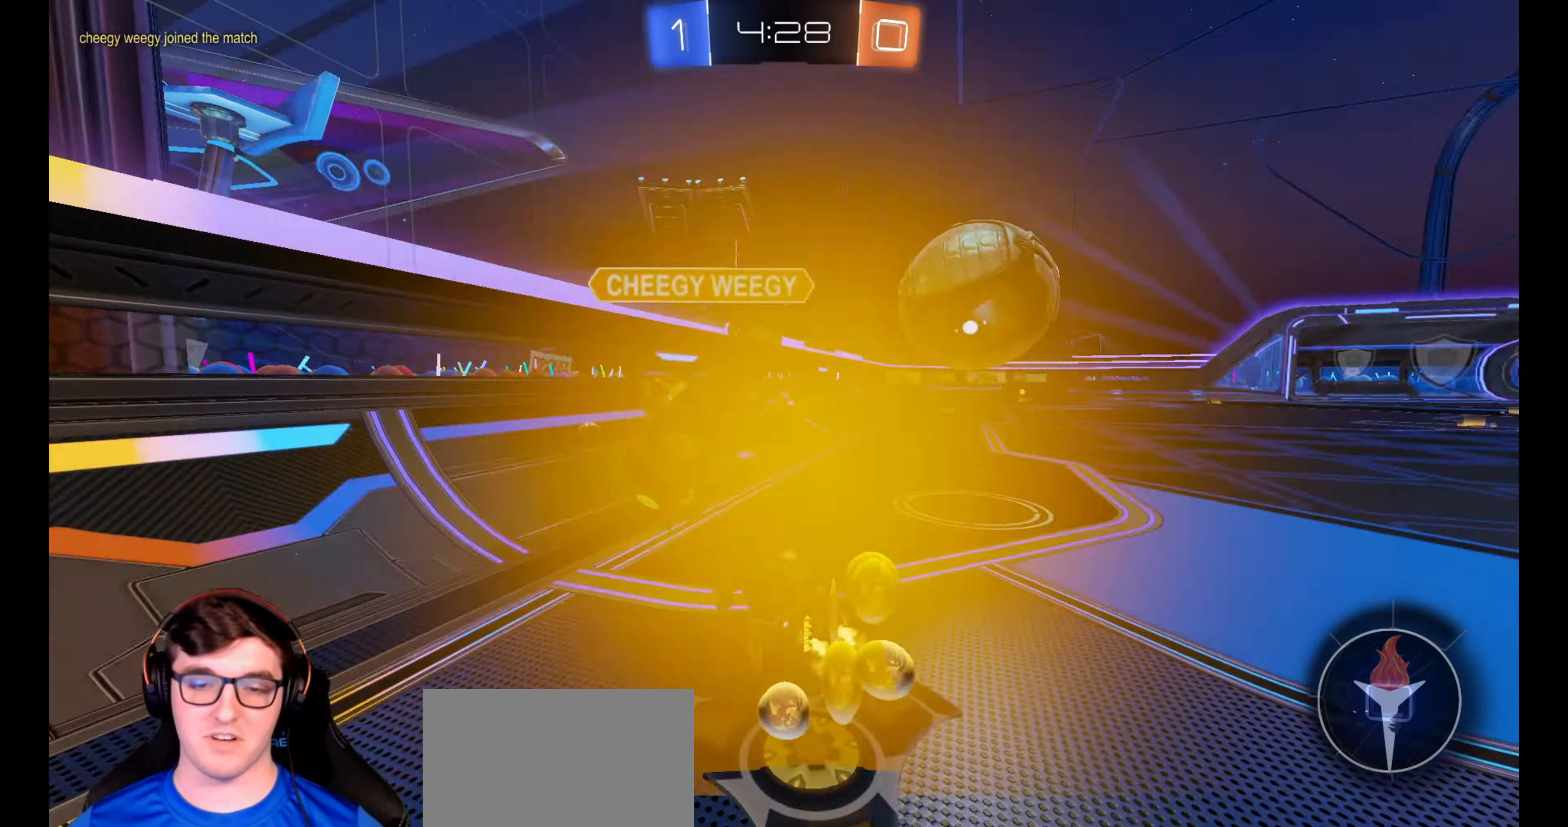
{"buttons": ["CROSS", "L1", "R1", "R2"], "left_stick": "up-right", "right_stick": "center", "events": [[100, "R1", "up"], [217, "R1", "down"], [333, "left_stick", "center"], [433, "CROSS", "down"], [433, "left_stick", "up-right"], [450, "L1", "down"]]}